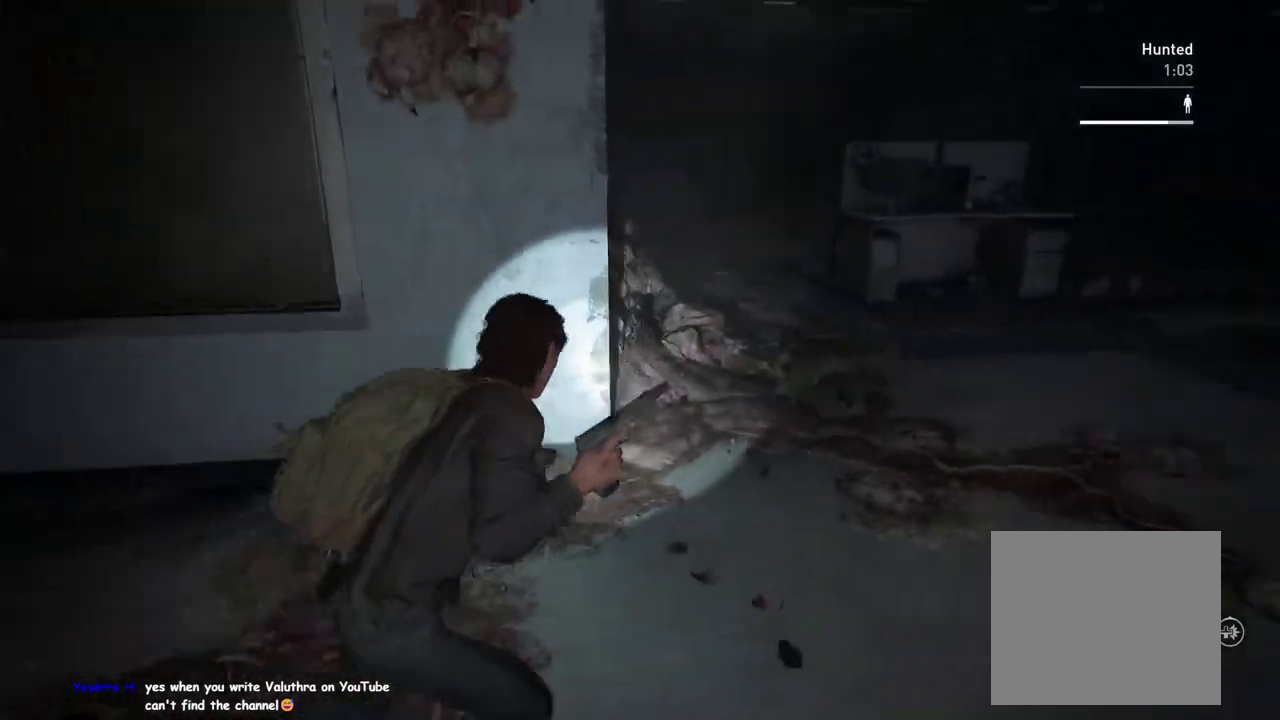
Gameplay with a controller (PlayStation layout); each line is a JSON object with the inputs held at the frame after it. "events" lists button and stick changes between this image and that frame as [ms after this image, input, new state], when the widget could be followed in between. This overlay highlights the sticks when they move; stick clicks (L3 R3) are not distinguishable. Not read: R1.
{"buttons": ["L1"], "left_stick": "down-left", "right_stick": "center", "events": [[67, "right_stick", "center"], [83, "left_stick", "up-right"], [133, "left_stick", "up"], [217, "left_stick", "left"], [350, "left_stick", "down-left"]]}
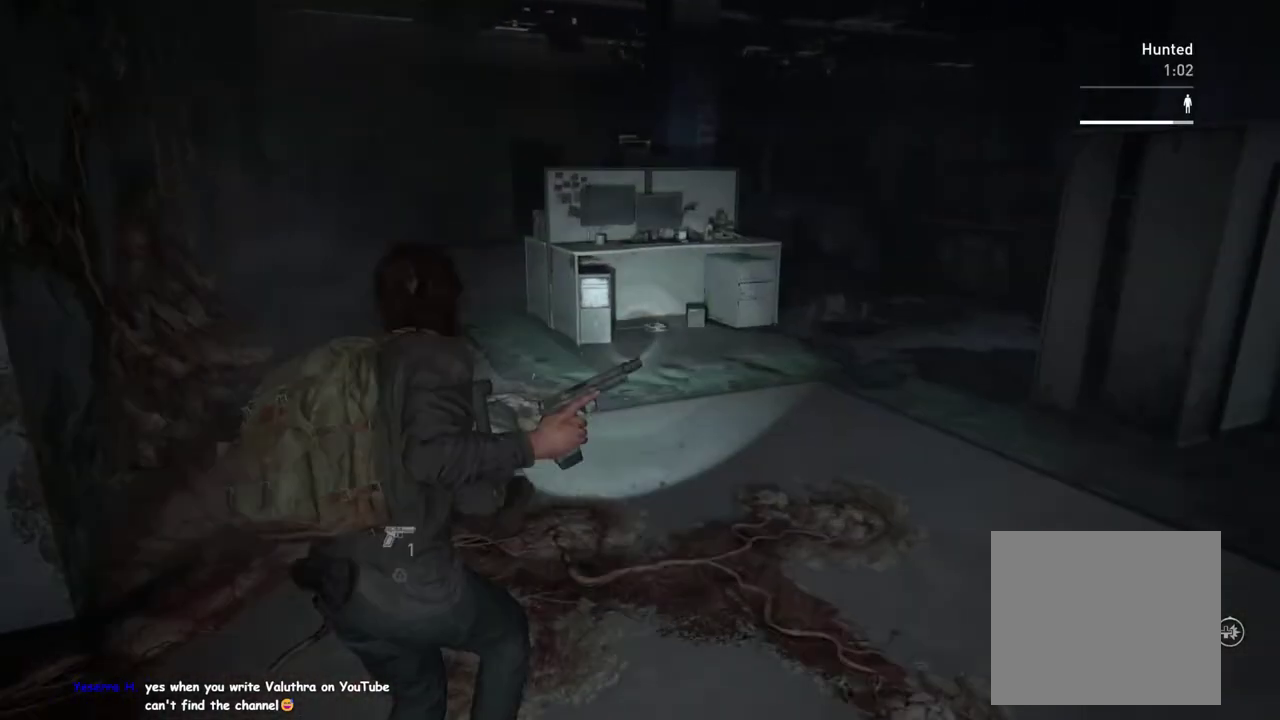
{"buttons": ["L1"], "left_stick": "up-left", "right_stick": "center", "events": [[100, "left_stick", "down"], [217, "left_stick", "down-right"], [267, "left_stick", "right"], [450, "left_stick", "up-left"]]}
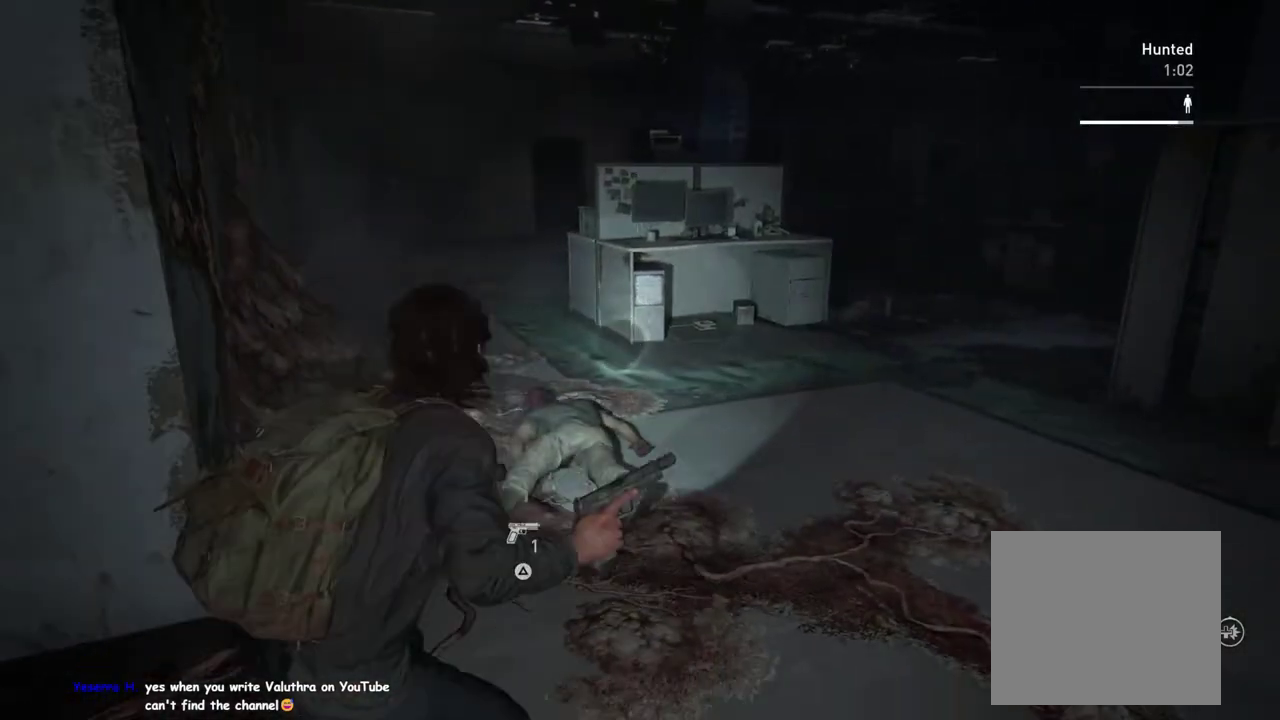
{"buttons": ["L1"], "left_stick": "down-right", "right_stick": "right"}
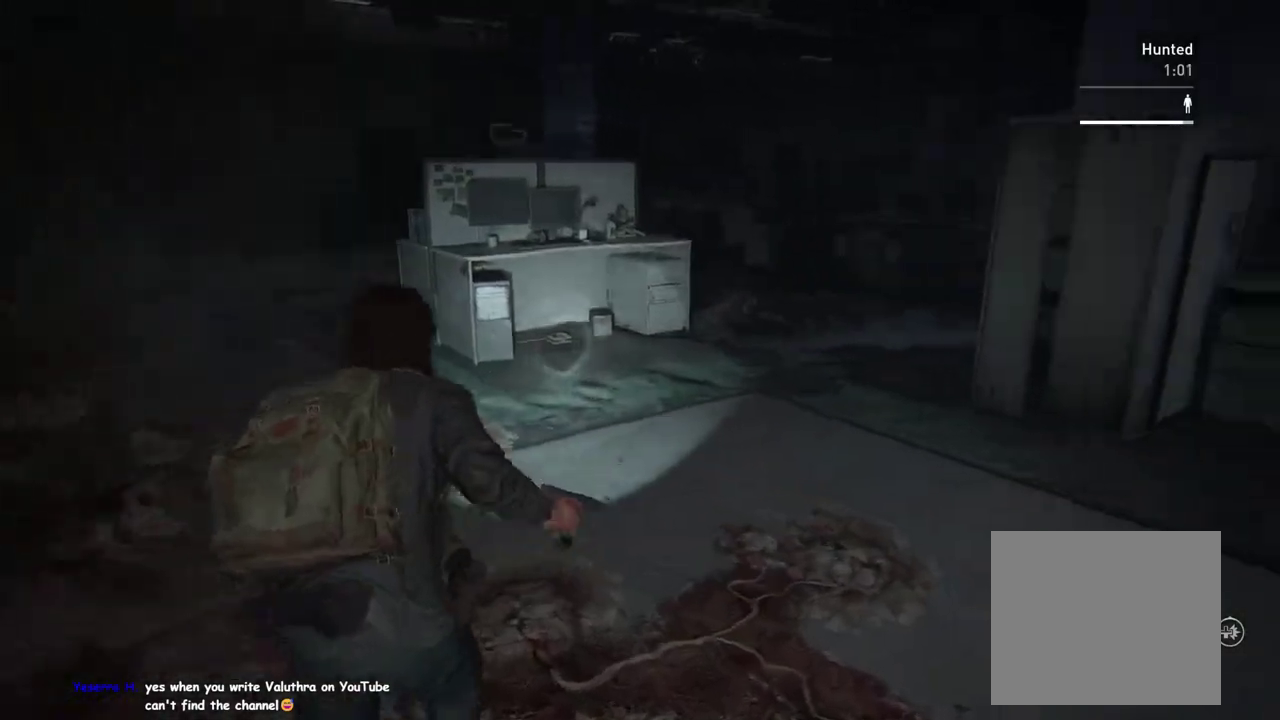
{"buttons": ["L1"], "left_stick": "down-right", "right_stick": "left"}
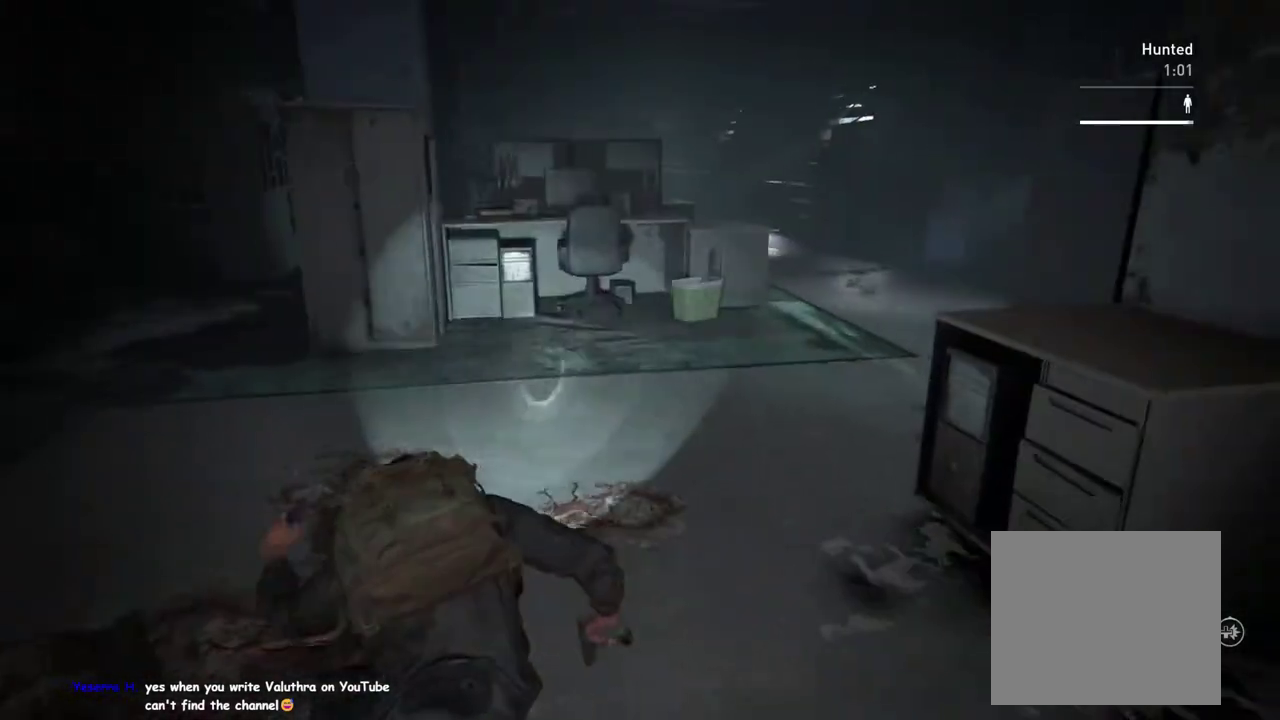
{"buttons": ["L1"], "left_stick": "up", "right_stick": "center"}
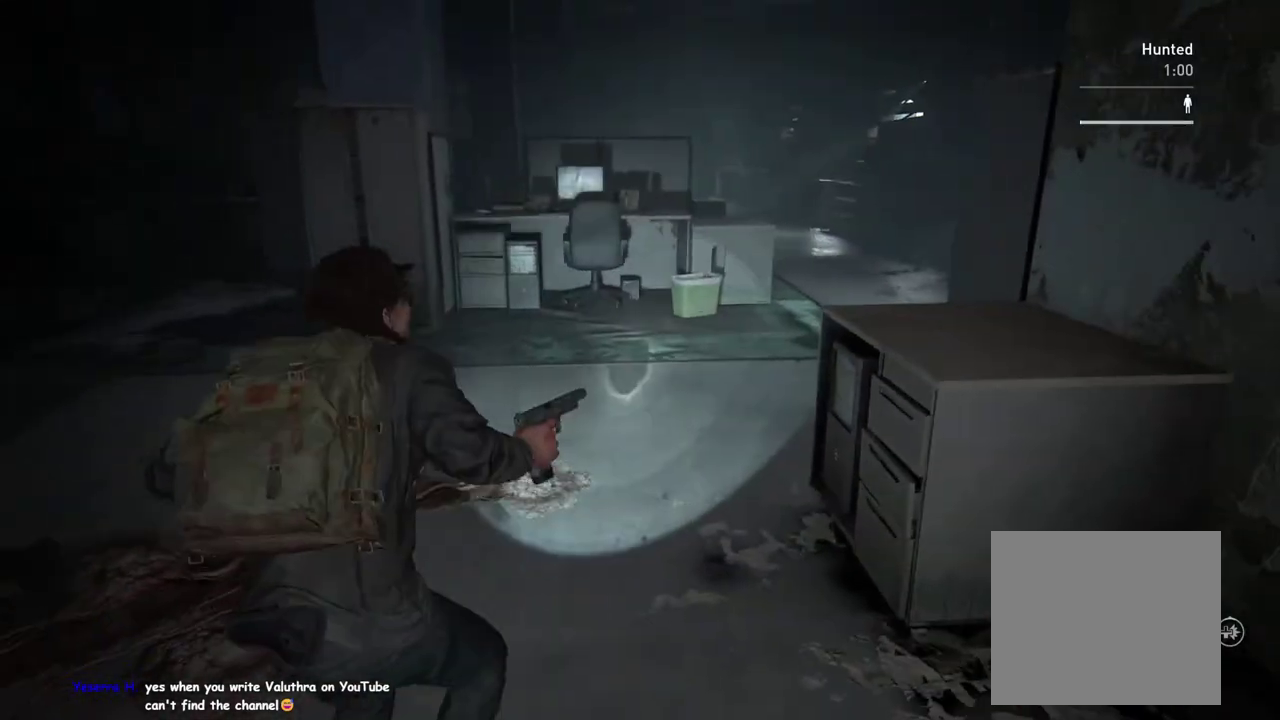
{"buttons": ["L1"], "left_stick": "up", "right_stick": "down-left", "events": [[150, "left_stick", "up-right"], [317, "left_stick", "up"], [383, "right_stick", "down-left"]]}
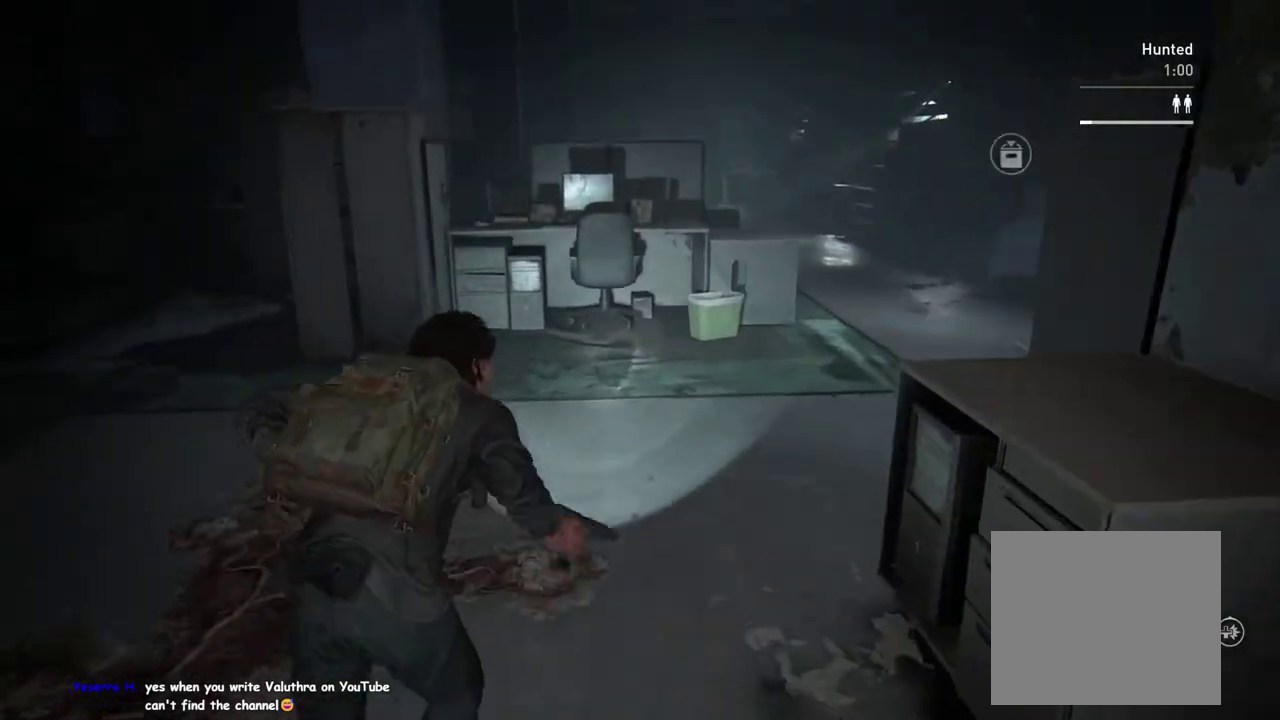
{"buttons": ["L1"], "left_stick": "up", "right_stick": "center", "events": [[17, "right_stick", "center"], [200, "right_stick", "down-left"], [267, "right_stick", "center"]]}
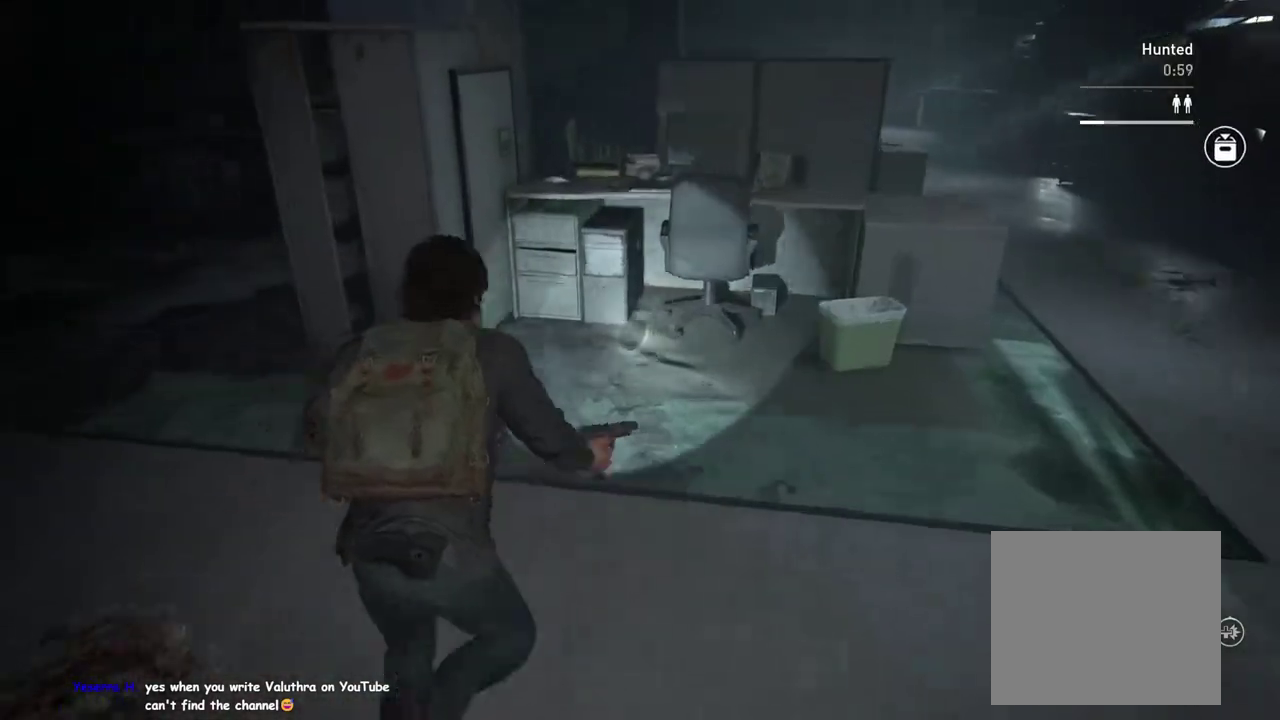
{"buttons": ["L1"], "left_stick": "down", "right_stick": "center", "events": [[217, "right_stick", "down"], [317, "TRIANGLE", "down"], [383, "left_stick", "center"], [383, "right_stick", "center"], [417, "TRIANGLE", "up"], [450, "left_stick", "down"]]}
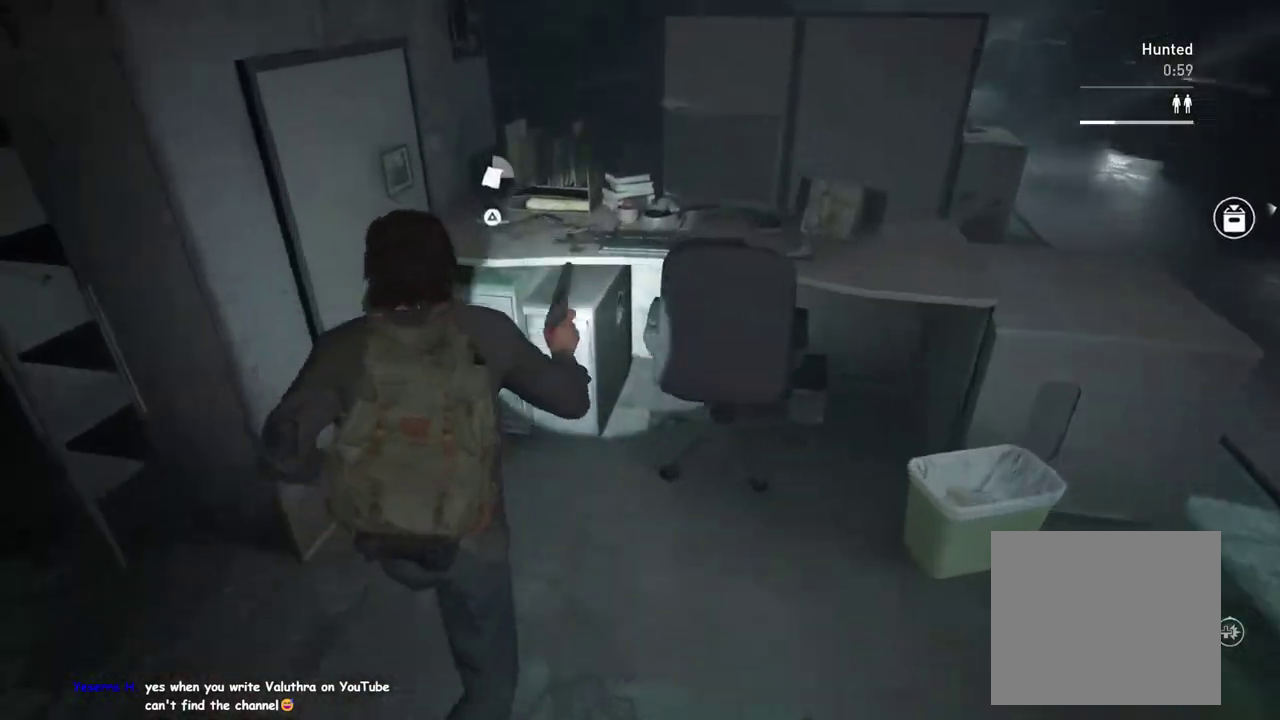
{"buttons": ["L1"], "left_stick": "up-right", "right_stick": "left", "events": [[33, "TRIANGLE", "down"], [83, "right_stick", "left"], [100, "left_stick", "up-left"], [117, "TRIANGLE", "up"], [217, "TRIANGLE", "down"], [267, "left_stick", "down"], [283, "TRIANGLE", "up"], [417, "left_stick", "up-right"]]}
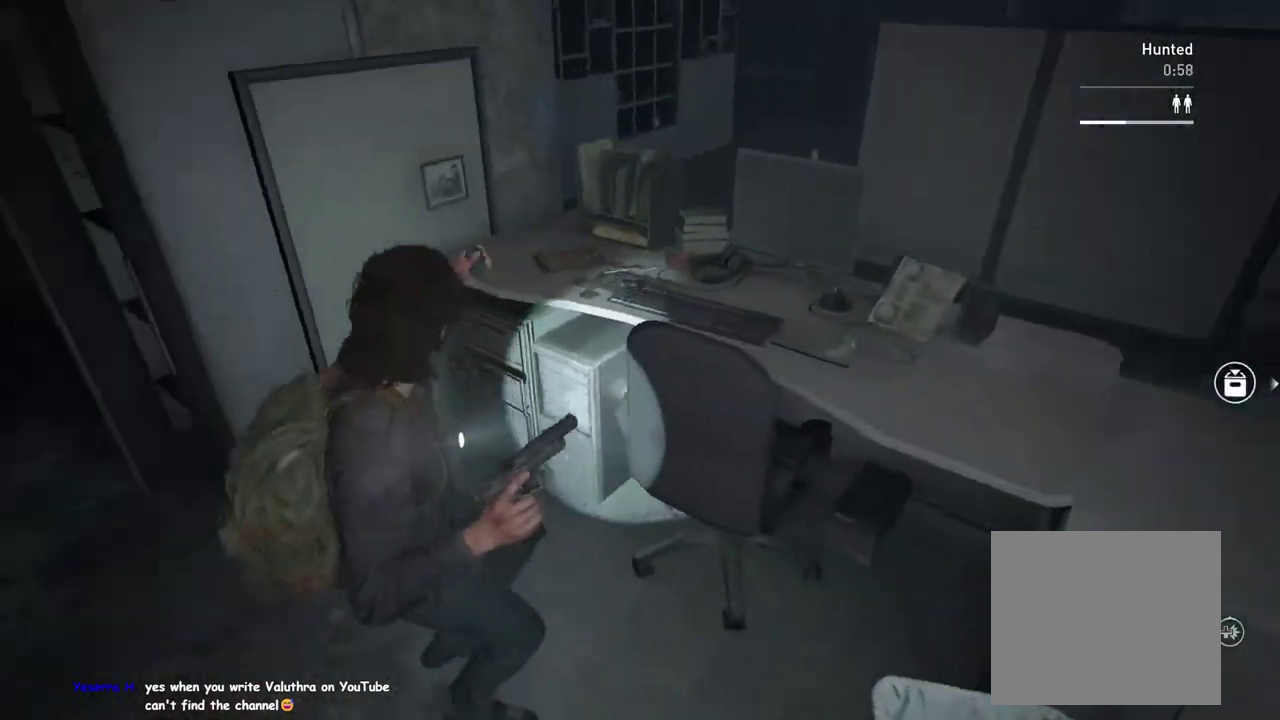
{"buttons": ["L1"], "left_stick": "up", "right_stick": "center", "events": [[83, "left_stick", "down-left"], [100, "right_stick", "down-right"], [167, "right_stick", "up-left"], [183, "left_stick", "left"], [267, "right_stick", "left"], [433, "left_stick", "up-left"], [500, "left_stick", "up"], [500, "right_stick", "center"]]}
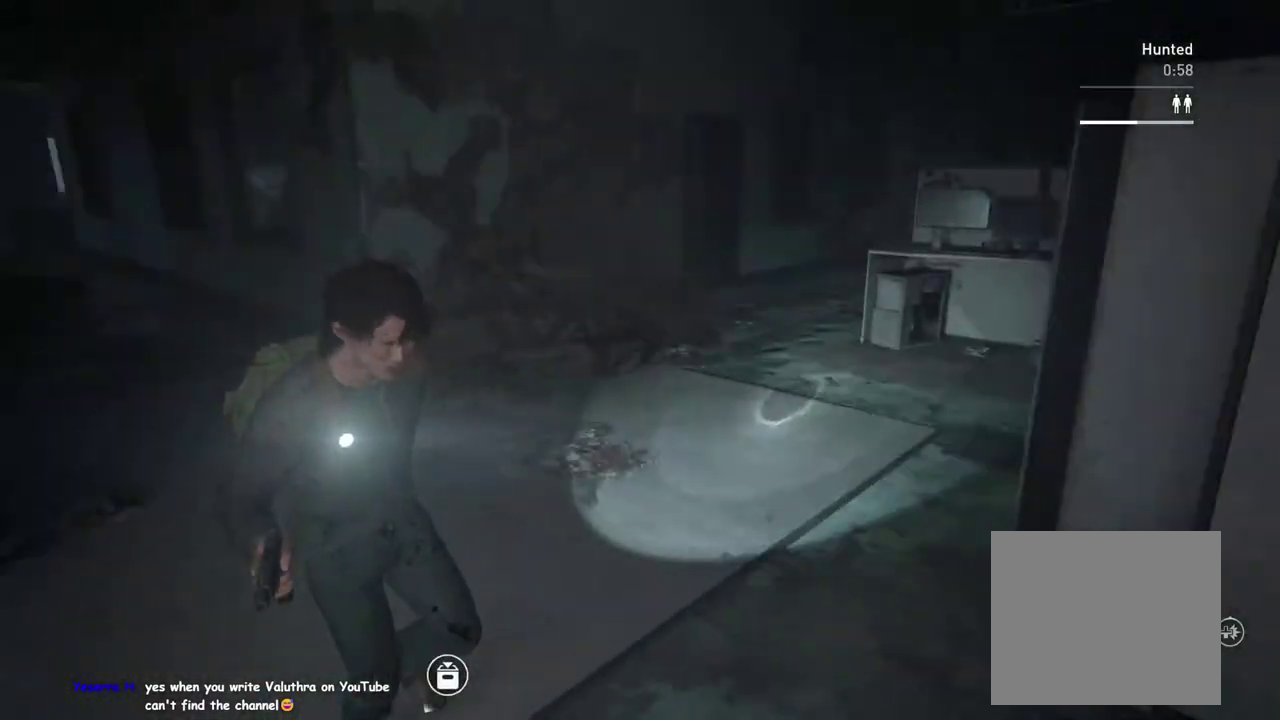
{"buttons": ["L1"], "left_stick": "up", "right_stick": "down-right"}